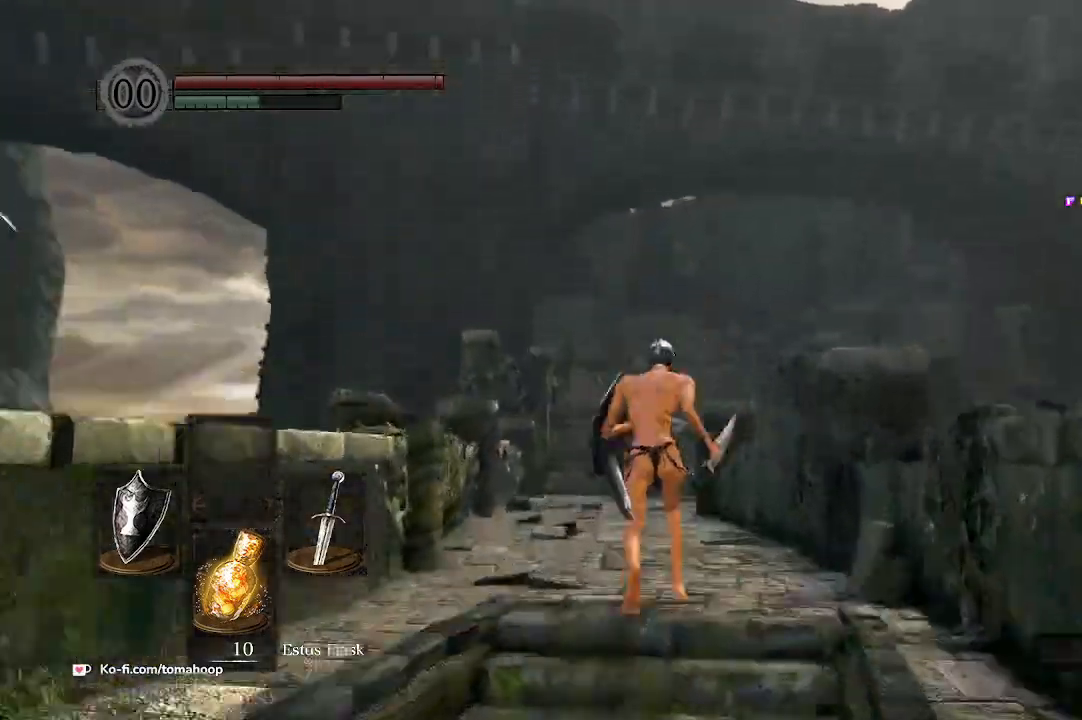
Gameplay with a controller (Xbox layout); each line is a JSON object with the inputs held at the frame after it. "events" lists button and stick changes between this image and that frame as [ms after this image, input, new state], when the widget could be followed in between. Not read: SHARE.
{"buttons": ["B", "L1"], "left_stick": "up", "right_stick": "down", "events": []}
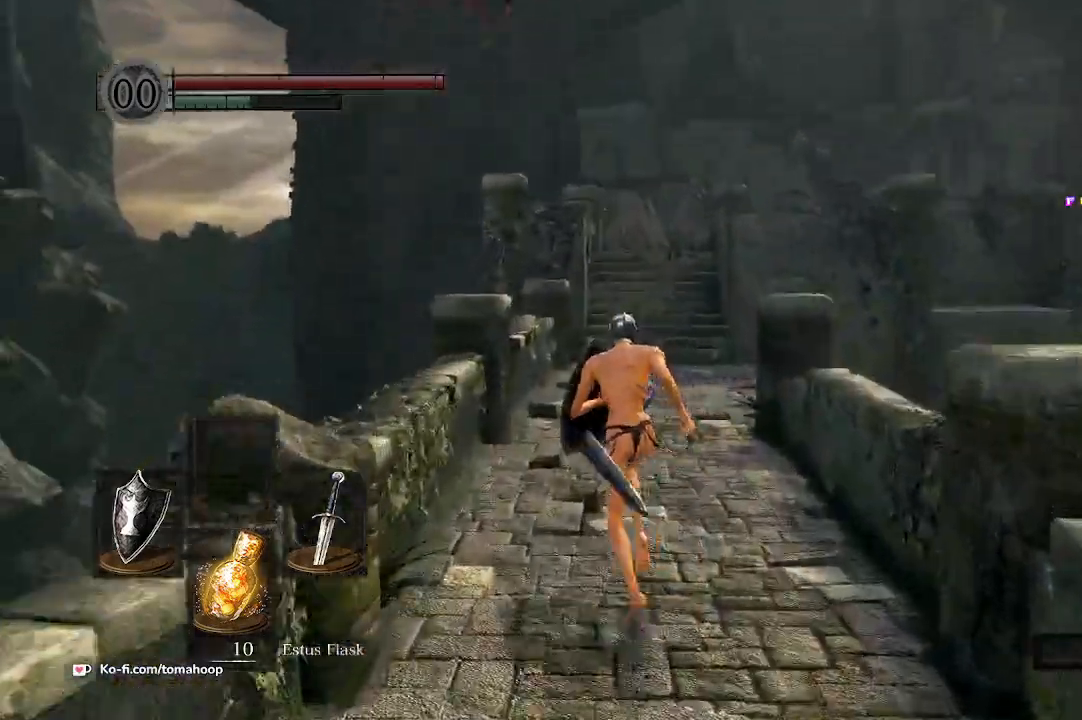
{"buttons": ["B", "L1"], "left_stick": "up-right", "right_stick": "center", "events": [[400, "left_stick", "up-right"], [400, "right_stick", "center"]]}
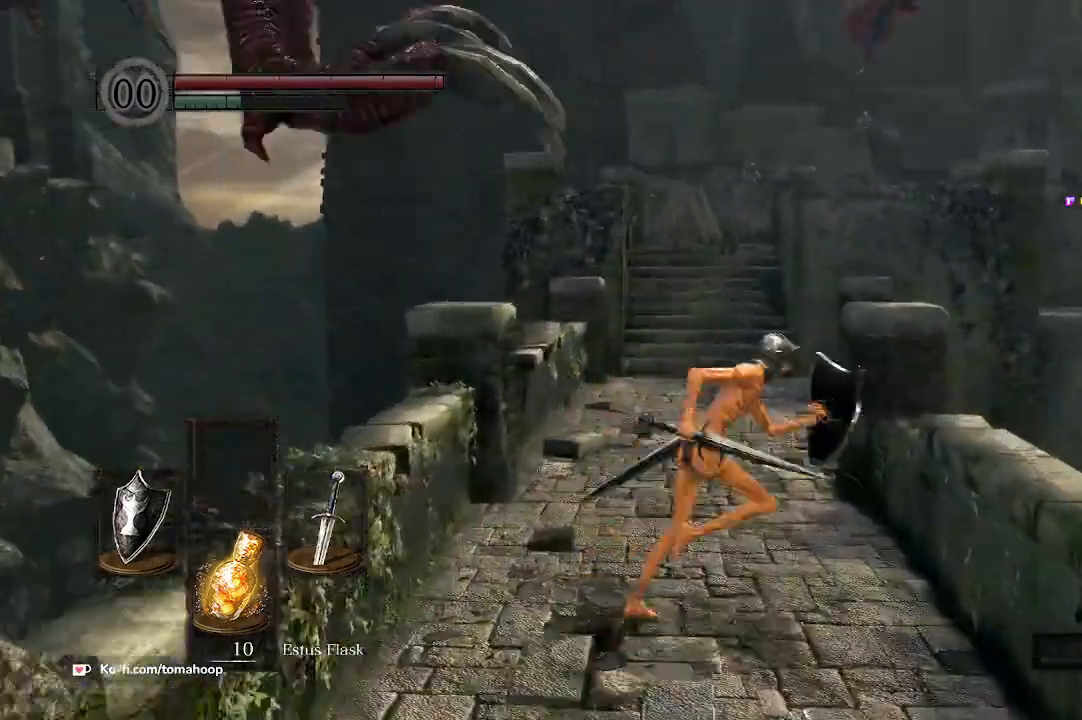
{"buttons": ["B", "L1"], "left_stick": "down", "right_stick": "right", "events": [[67, "left_stick", "down-right"], [133, "left_stick", "down"], [467, "right_stick", "right"]]}
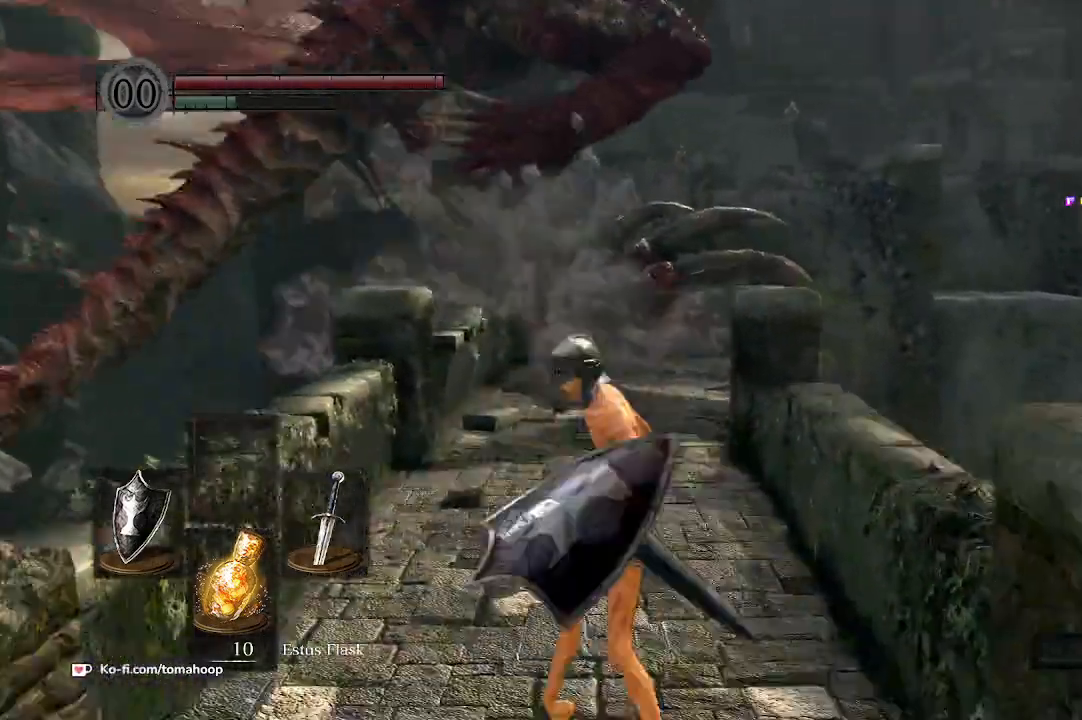
{"buttons": [], "left_stick": "down", "right_stick": "center", "events": [[267, "B", "up"], [333, "right_stick", "center"], [400, "L1", "up"]]}
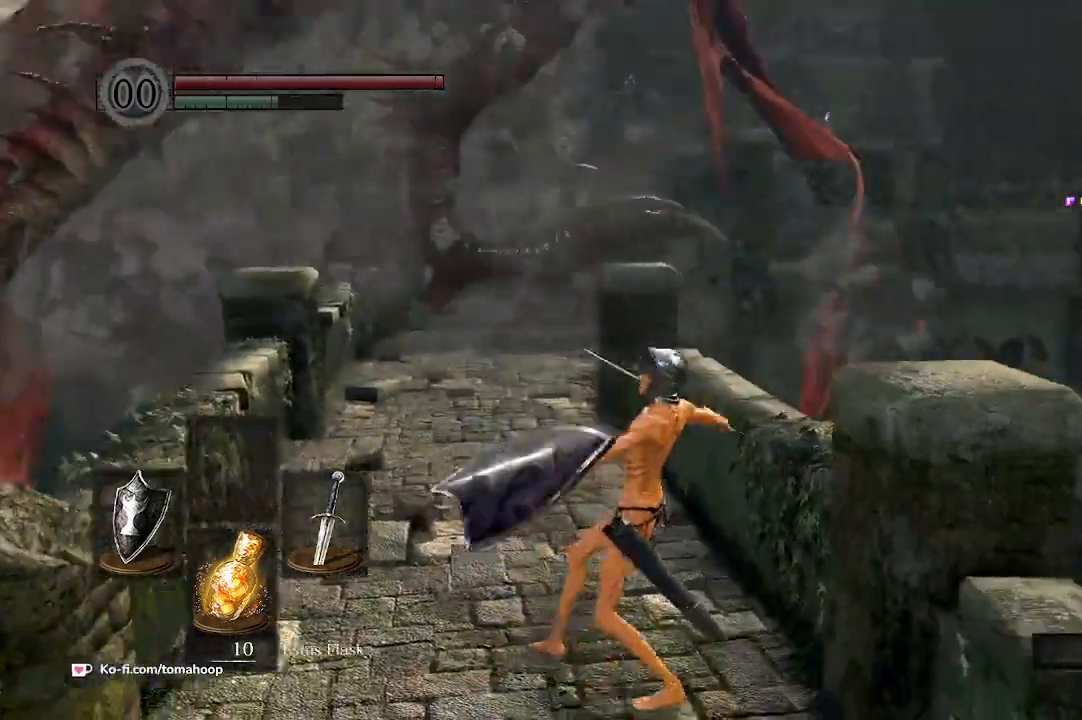
{"buttons": [], "left_stick": "up-left", "right_stick": "center", "events": [[200, "left_stick", "down-left"], [333, "left_stick", "left"], [433, "left_stick", "up-left"]]}
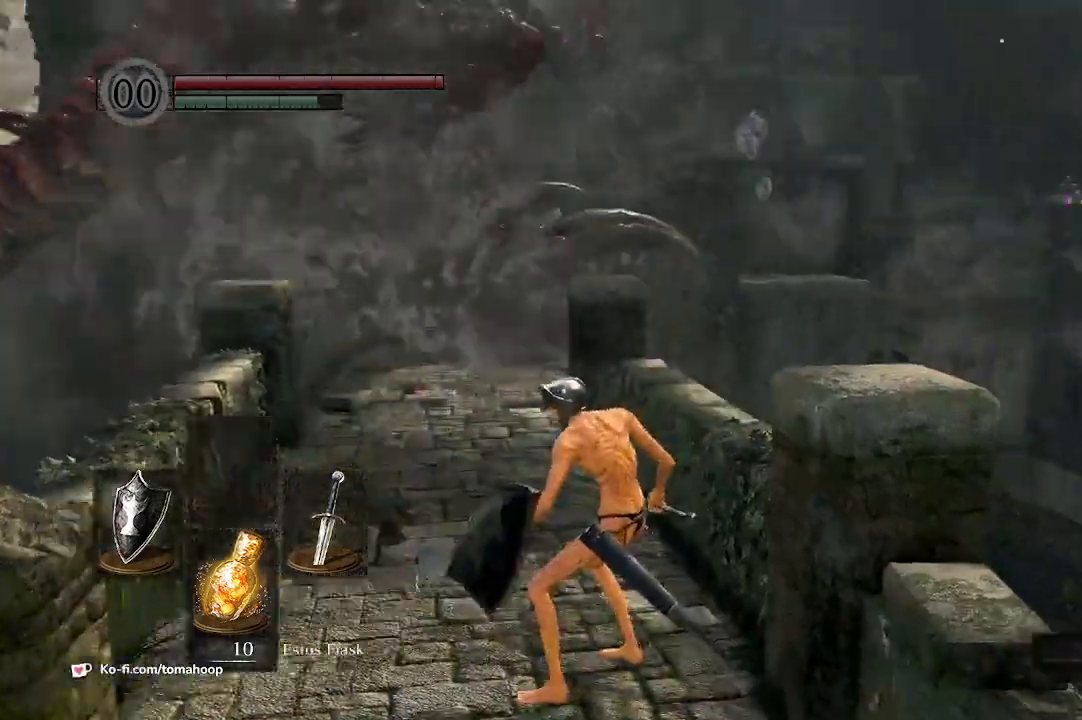
{"buttons": ["B"], "left_stick": "up-left", "right_stick": "center", "events": [[267, "B", "down"]]}
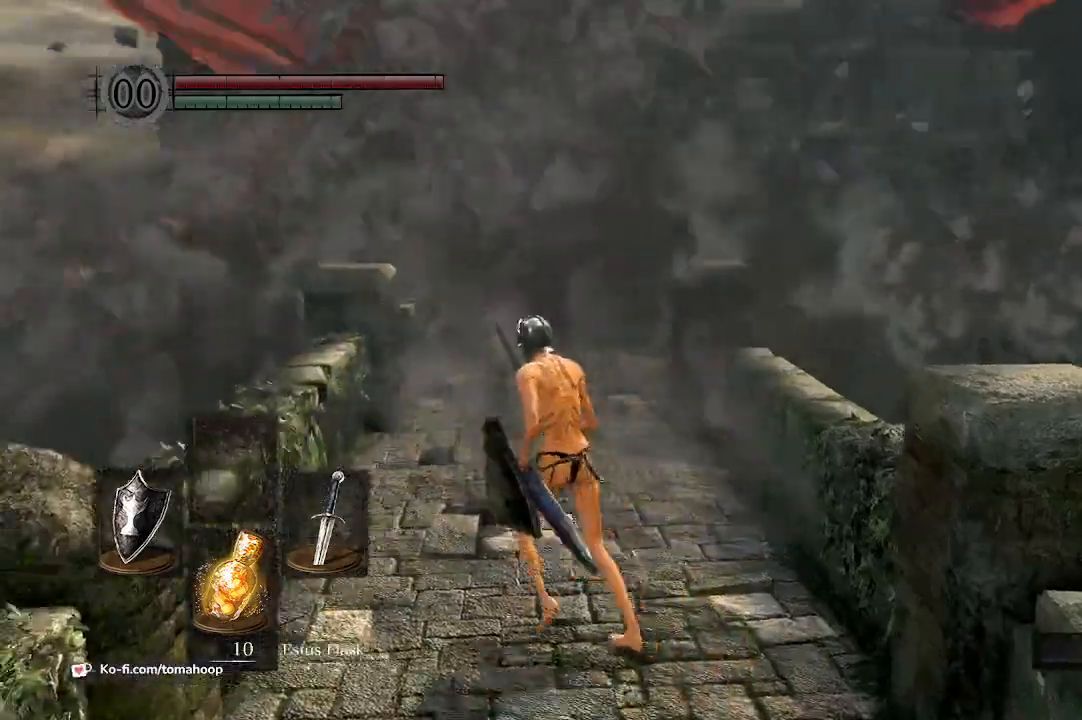
{"buttons": ["B"], "left_stick": "up", "right_stick": "center", "events": [[67, "left_stick", "up"]]}
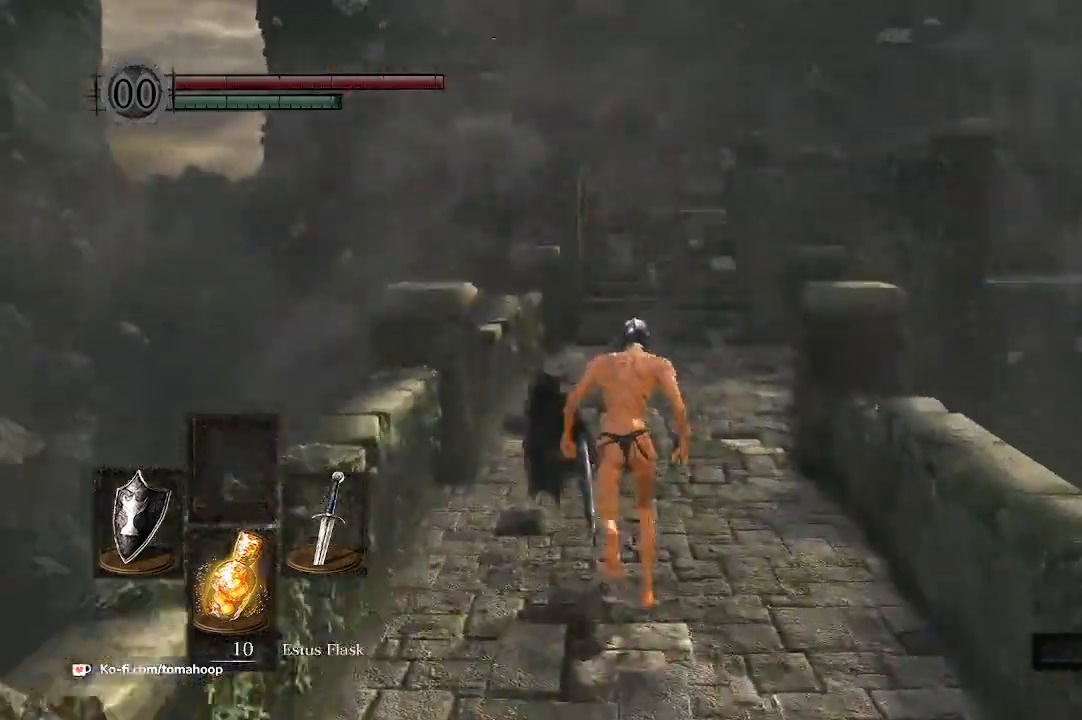
{"buttons": ["B"], "left_stick": "up", "right_stick": "center", "events": [[33, "right_stick", "up"], [200, "right_stick", "center"]]}
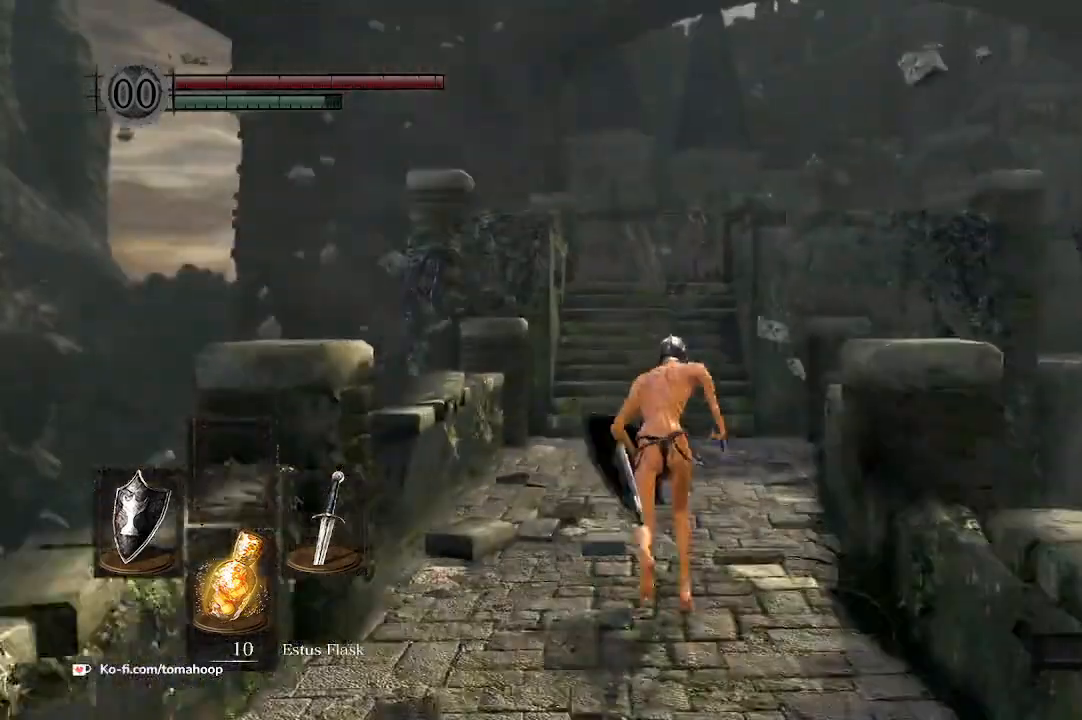
{"buttons": ["B"], "left_stick": "up", "right_stick": "down-right", "events": [[200, "right_stick", "down-right"]]}
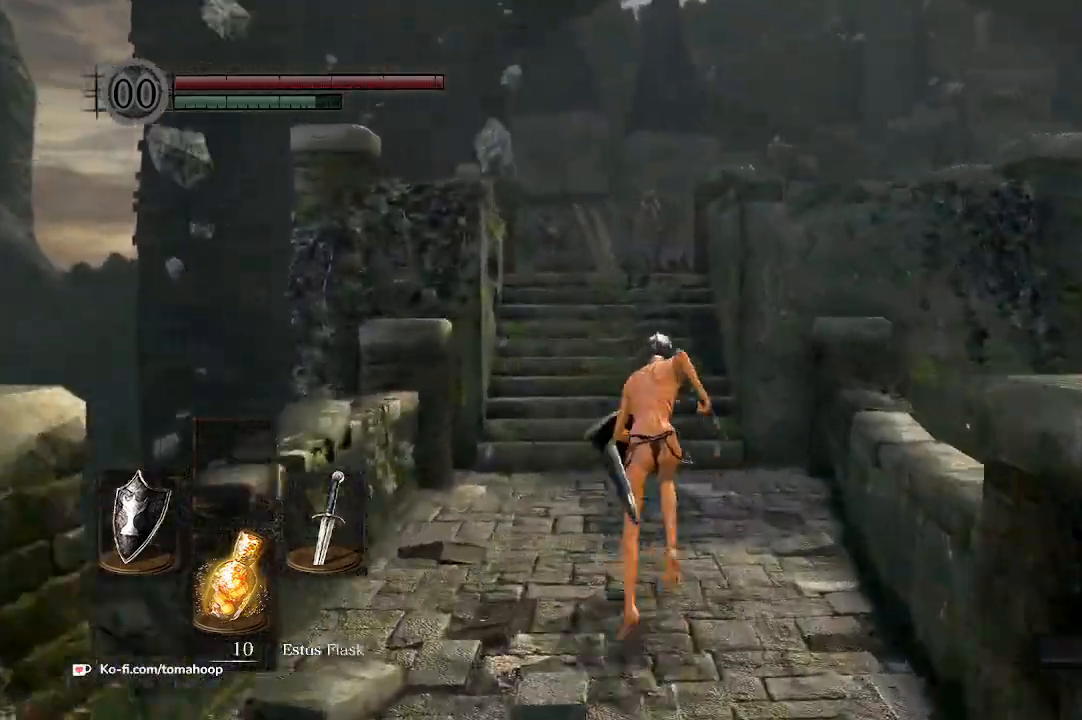
{"buttons": ["B"], "left_stick": "up", "right_stick": "center", "events": [[433, "right_stick", "center"]]}
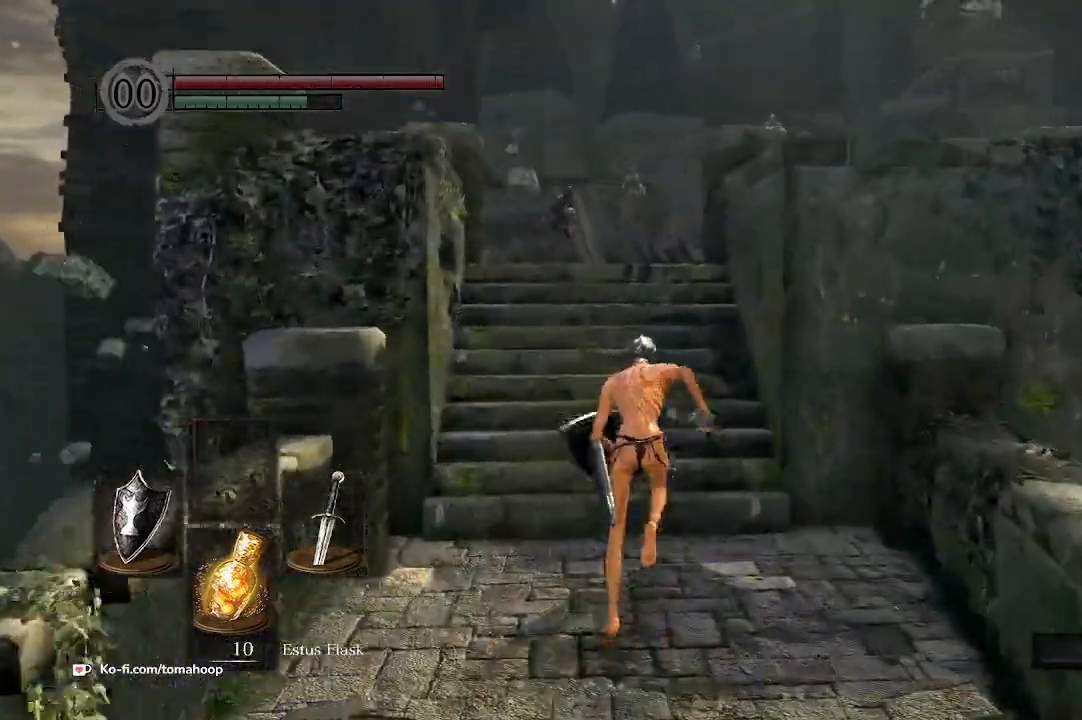
{"buttons": [], "left_stick": "up", "right_stick": "center", "events": [[167, "B", "up"], [333, "R3", "down"], [500, "R3", "up"]]}
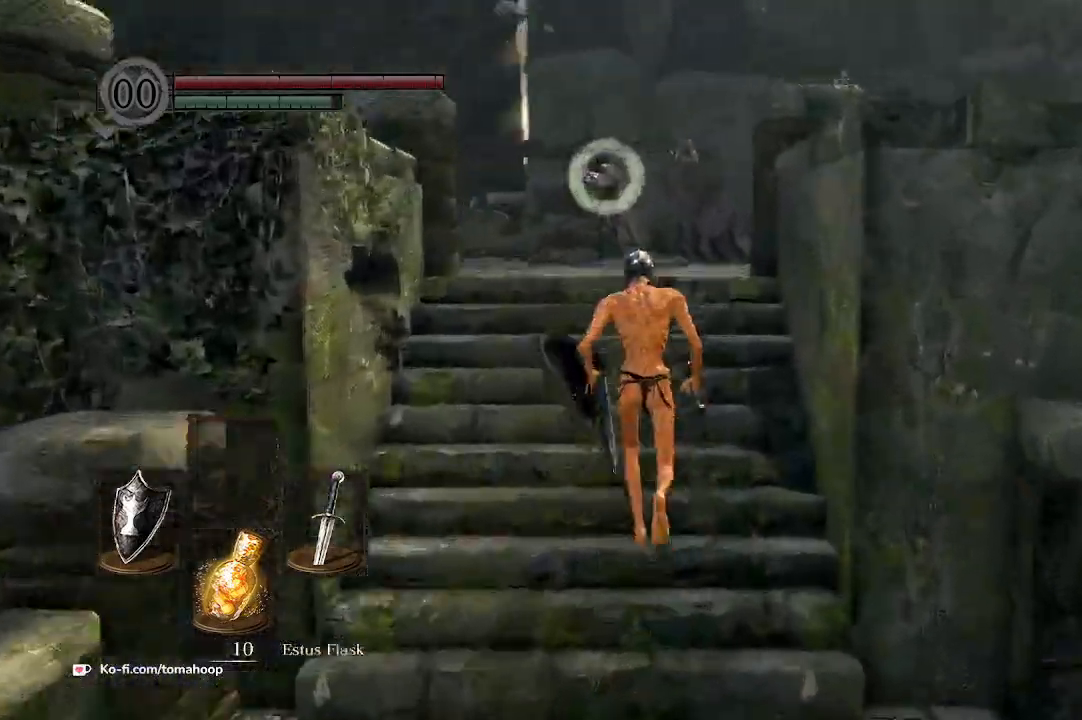
{"buttons": [], "left_stick": "down-left", "right_stick": "center", "events": [[233, "left_stick", "up-left"], [367, "left_stick", "down-left"]]}
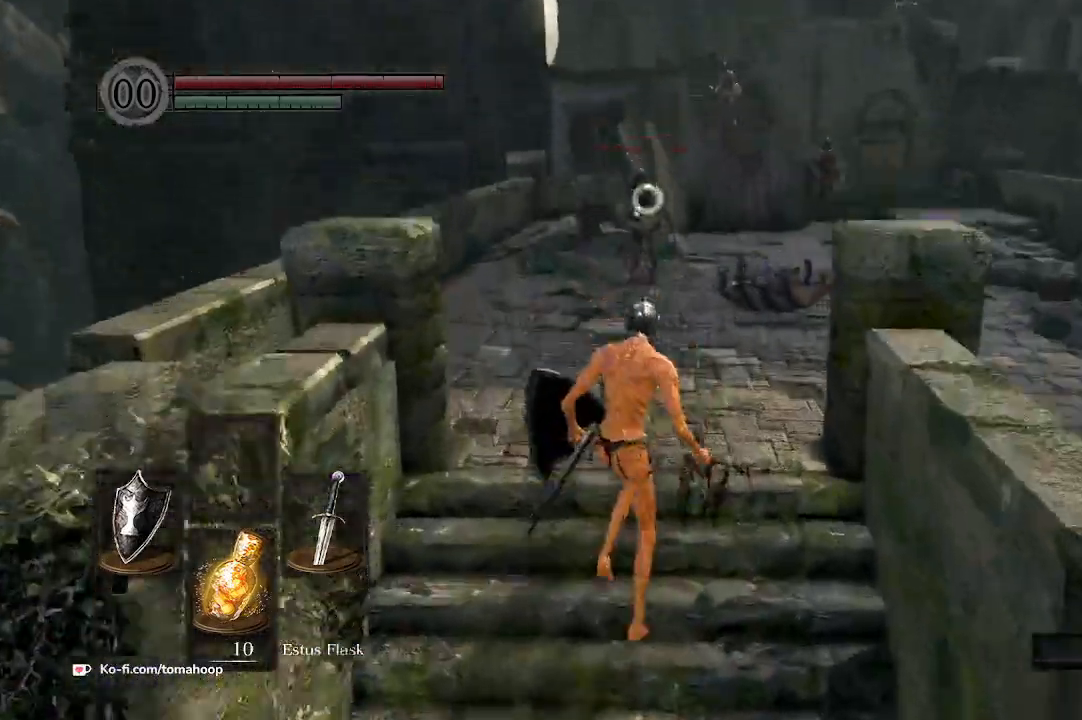
{"buttons": [], "left_stick": "down", "right_stick": "center", "events": [[33, "left_stick", "down"]]}
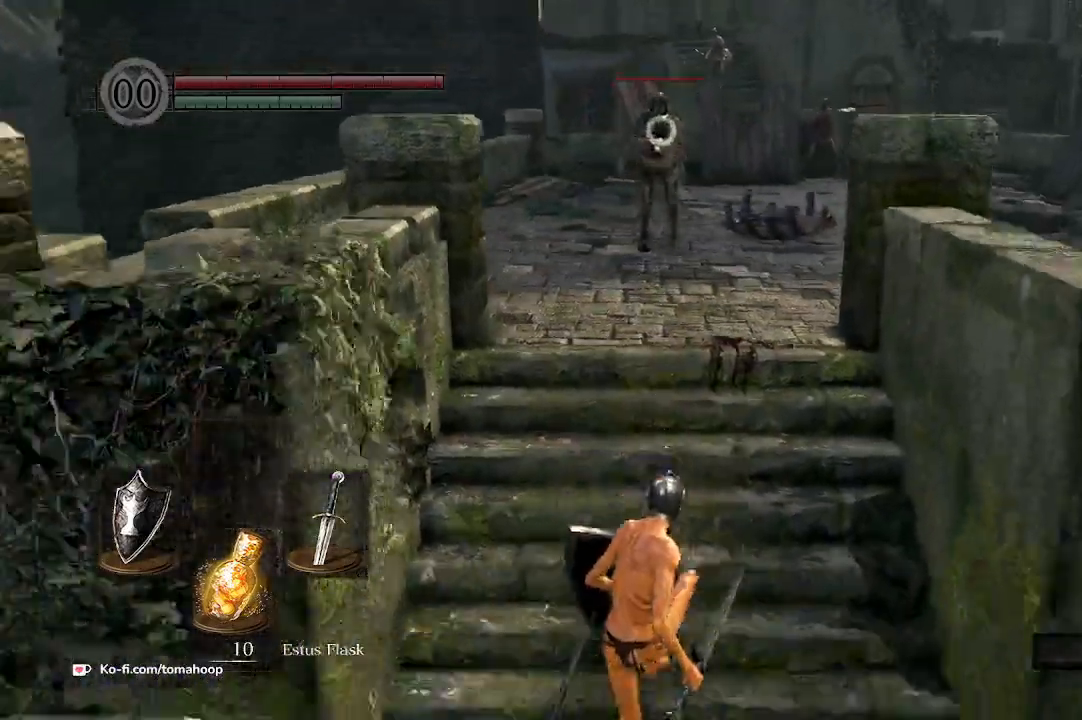
{"buttons": [], "left_stick": "down", "right_stick": "center", "events": []}
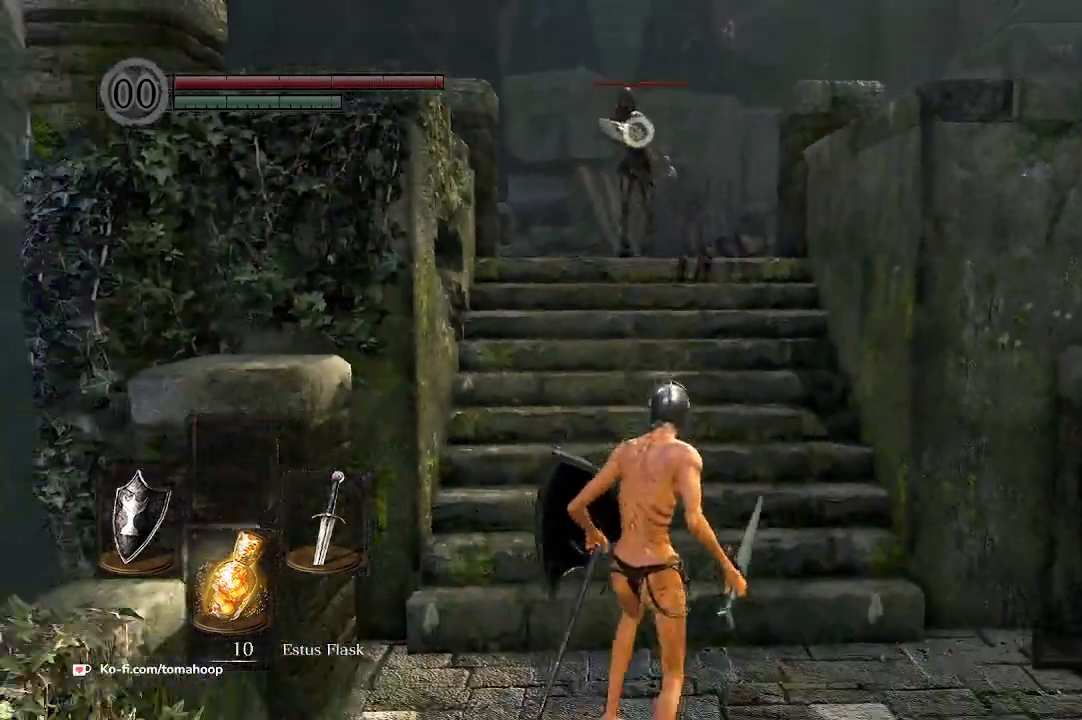
{"buttons": [], "left_stick": "up", "right_stick": "center", "events": [[167, "left_stick", "up"]]}
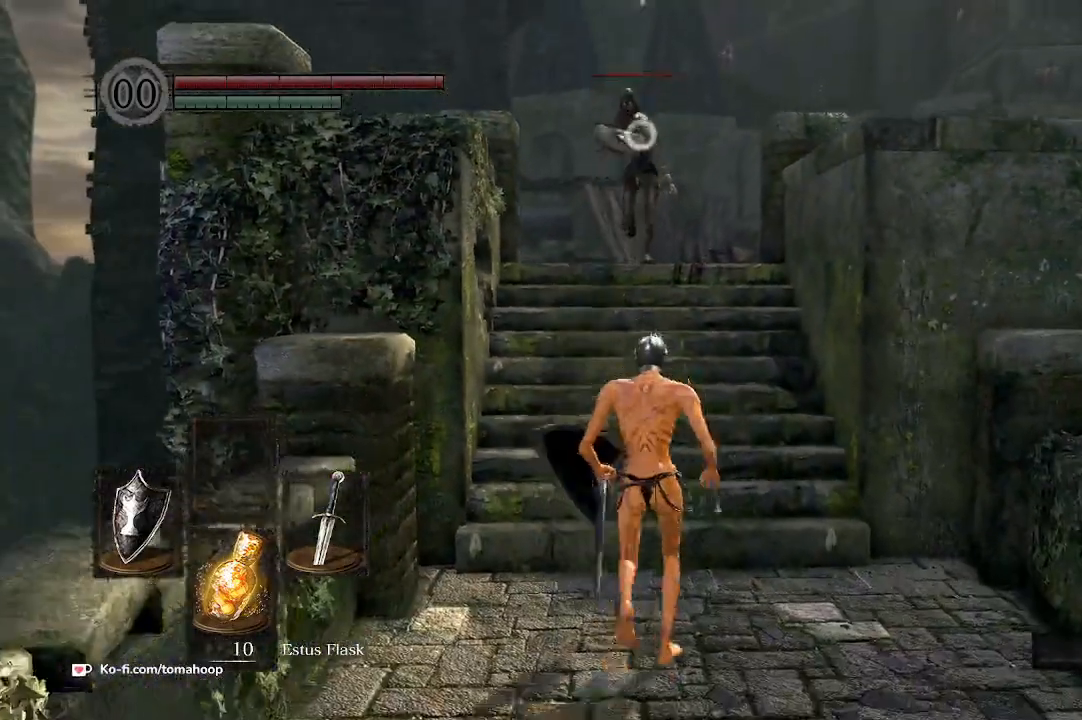
{"buttons": ["R2"], "left_stick": "up", "right_stick": "center", "events": [[100, "R2", "down"]]}
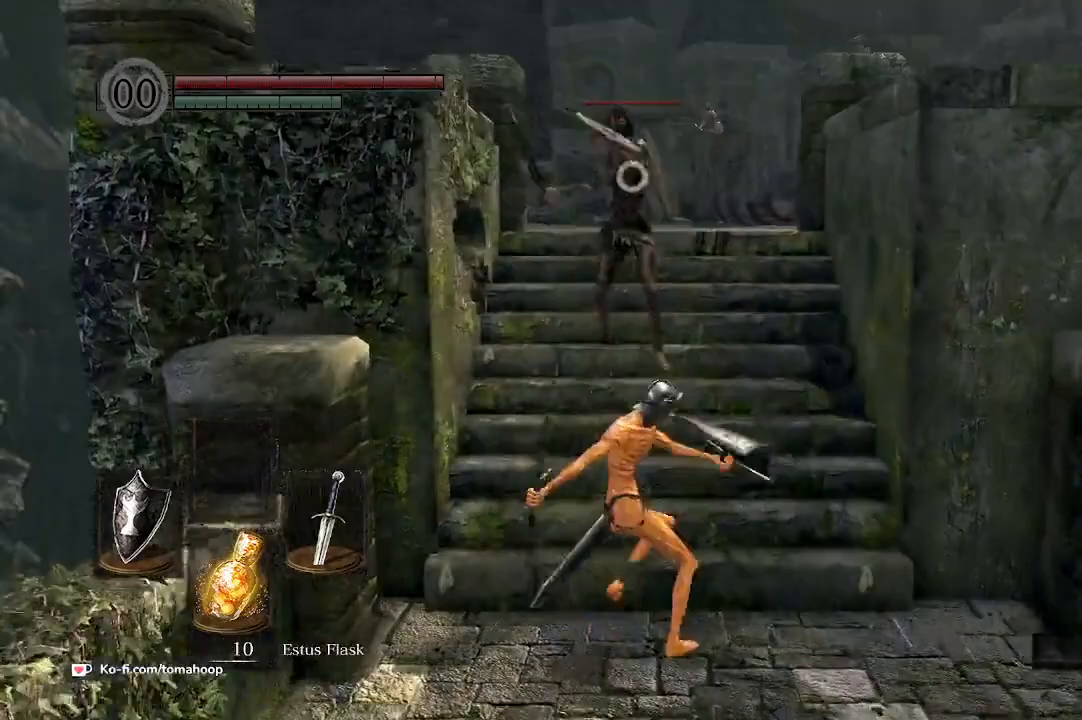
{"buttons": ["R2"], "left_stick": "up", "right_stick": "center", "events": []}
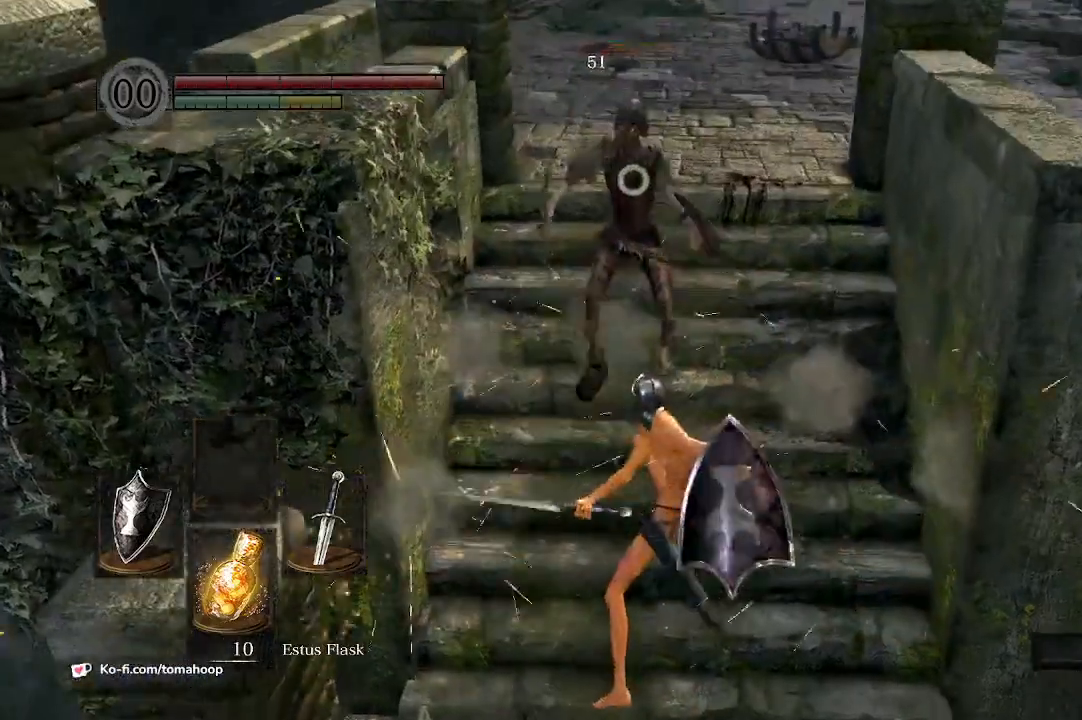
{"buttons": [], "left_stick": "up", "right_stick": "center", "events": [[100, "R2", "up"], [133, "R1", "down"], [300, "R1", "up"]]}
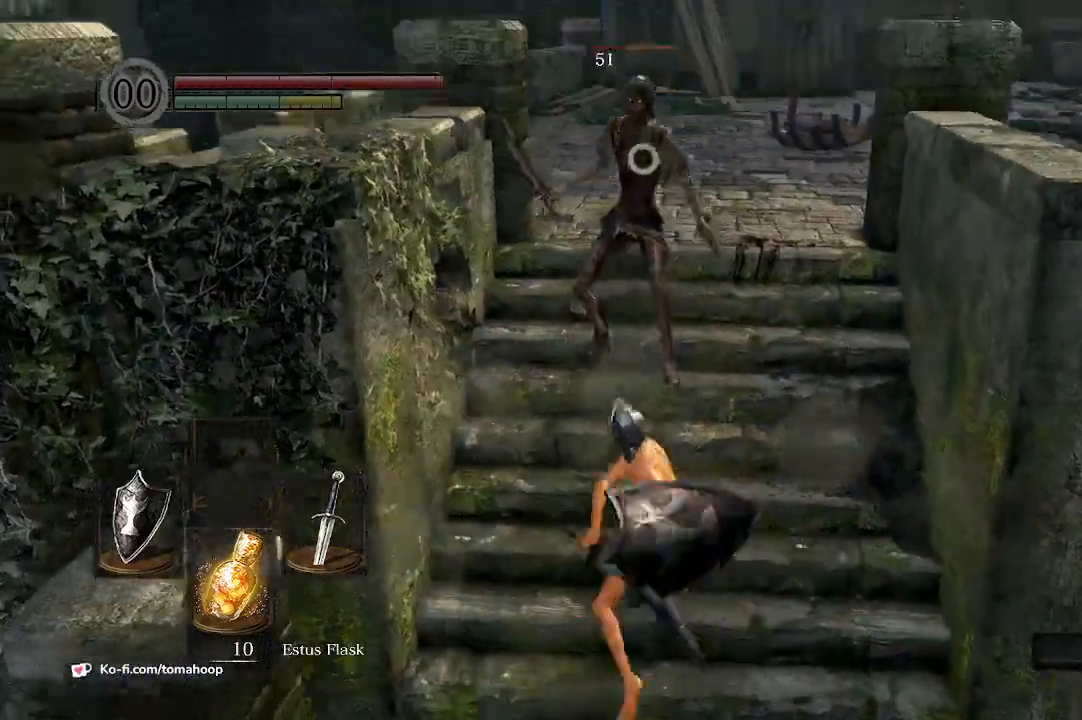
{"buttons": ["R3"], "left_stick": "down-right", "right_stick": "center", "events": [[333, "left_stick", "down-right"], [433, "R3", "down"]]}
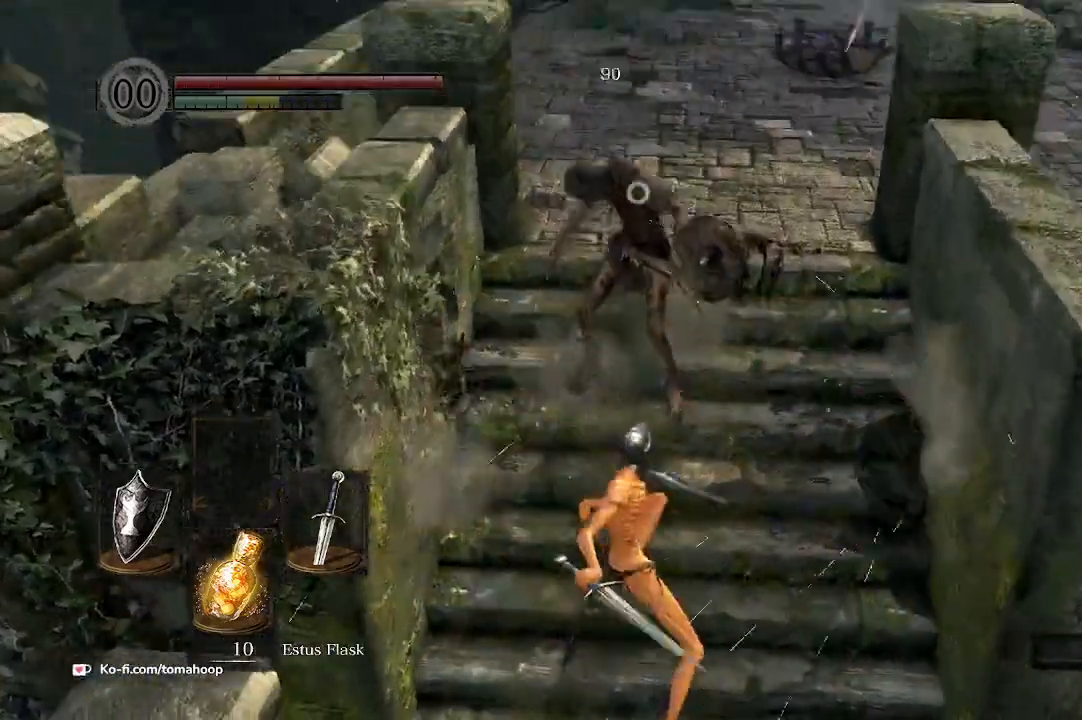
{"buttons": [], "left_stick": "down", "right_stick": "center", "events": [[33, "R3", "up"], [67, "left_stick", "down"], [67, "right_stick", "up"], [333, "right_stick", "center"]]}
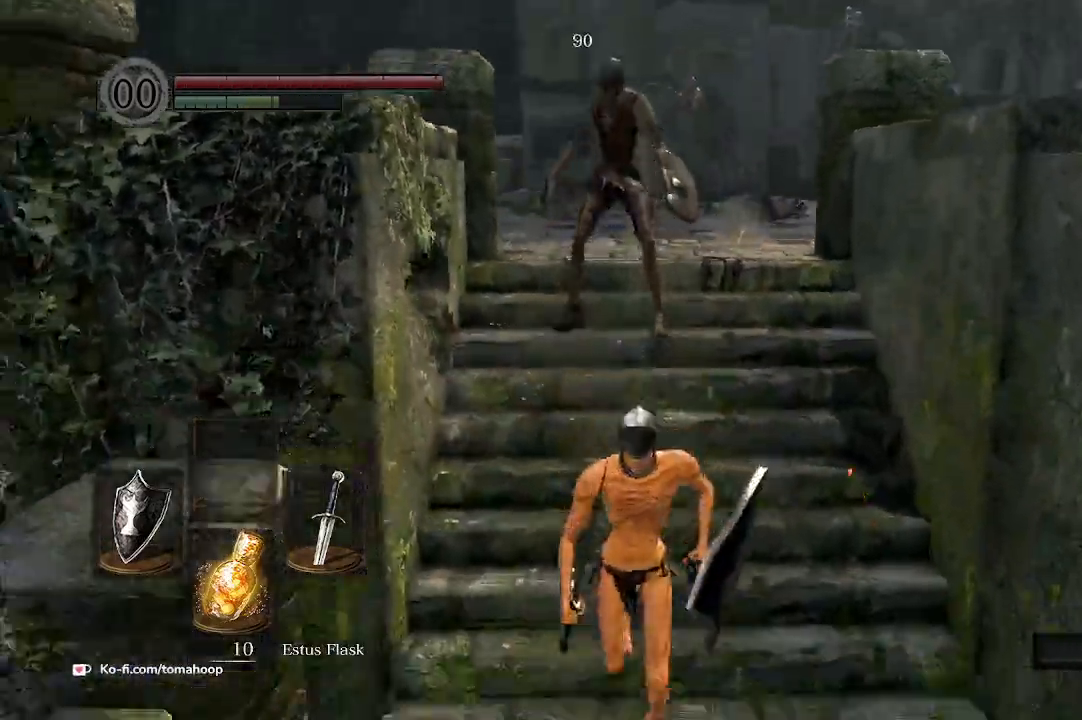
{"buttons": [], "left_stick": "up", "right_stick": "center", "events": [[233, "right_stick", "up"], [300, "left_stick", "right"], [367, "right_stick", "center"], [467, "left_stick", "up"]]}
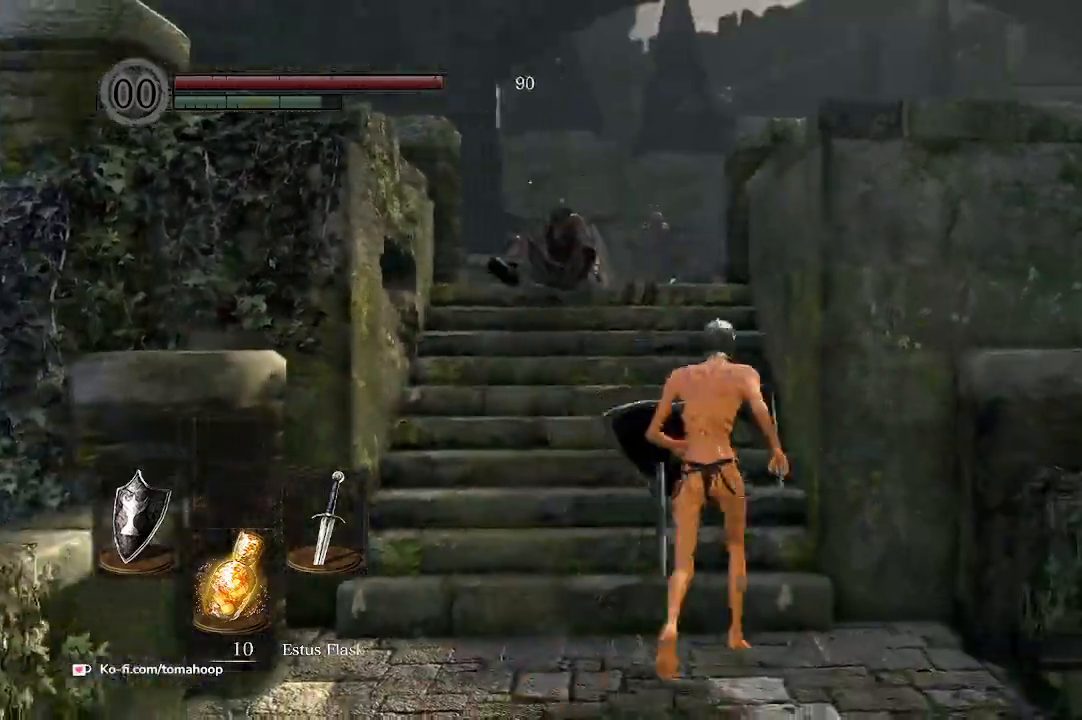
{"buttons": ["B"], "left_stick": "up", "right_stick": "down", "events": [[133, "B", "down"], [133, "left_stick", "up-left"], [433, "left_stick", "up"], [500, "right_stick", "down"]]}
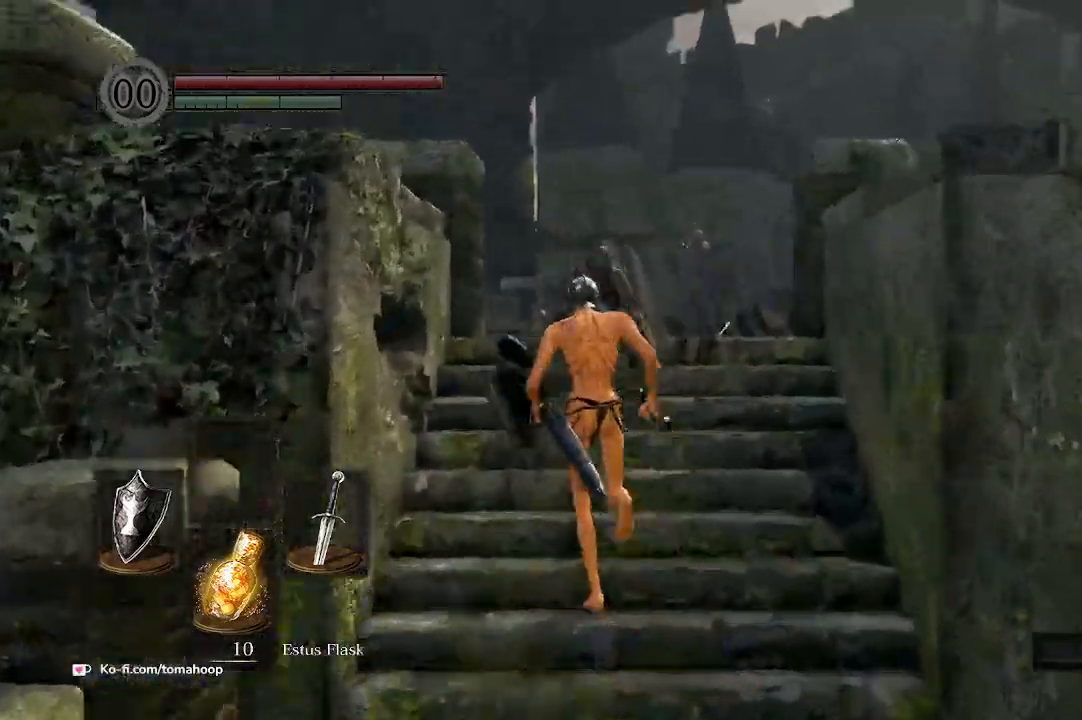
{"buttons": ["B"], "left_stick": "up", "right_stick": "down", "events": []}
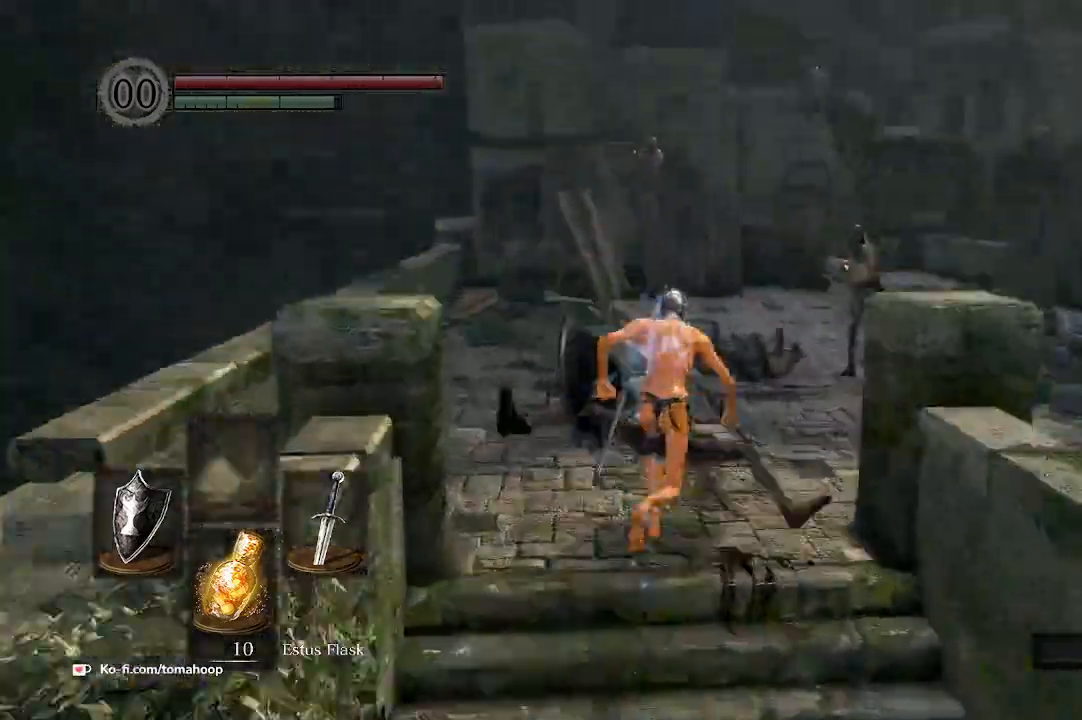
{"buttons": ["B"], "left_stick": "up", "right_stick": "up", "events": [[167, "right_stick", "down-right"], [200, "left_stick", "up-right"], [367, "right_stick", "center"], [400, "left_stick", "up"], [467, "right_stick", "up"]]}
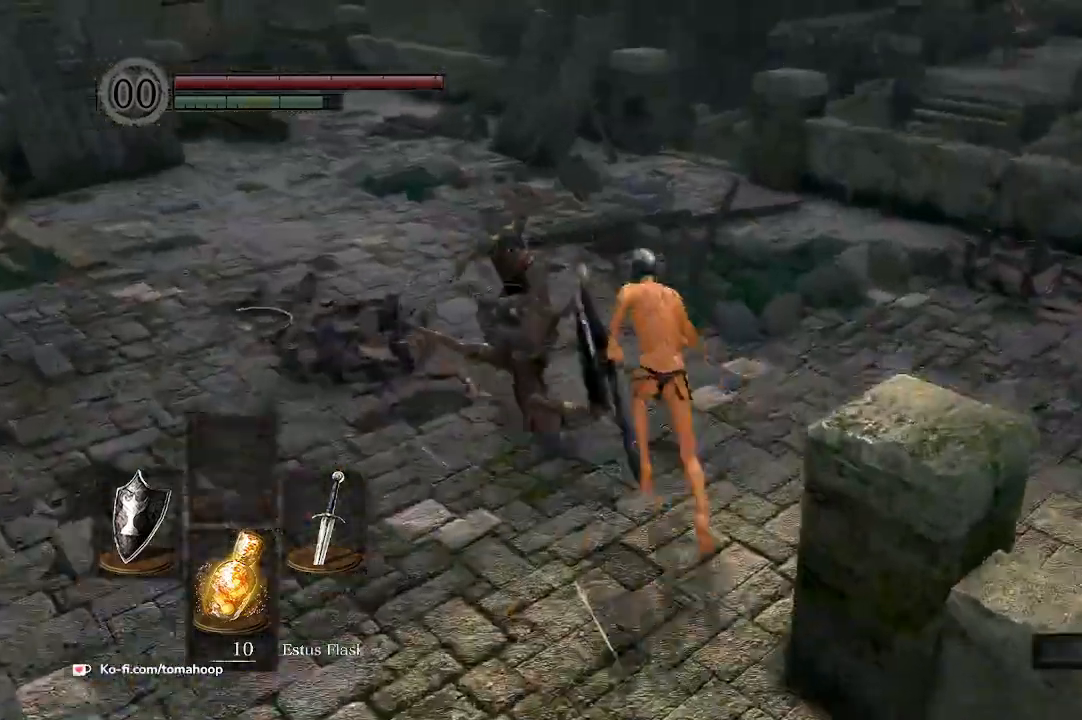
{"buttons": ["B"], "left_stick": "up", "right_stick": "left", "events": [[200, "right_stick", "center"], [400, "right_stick", "left"]]}
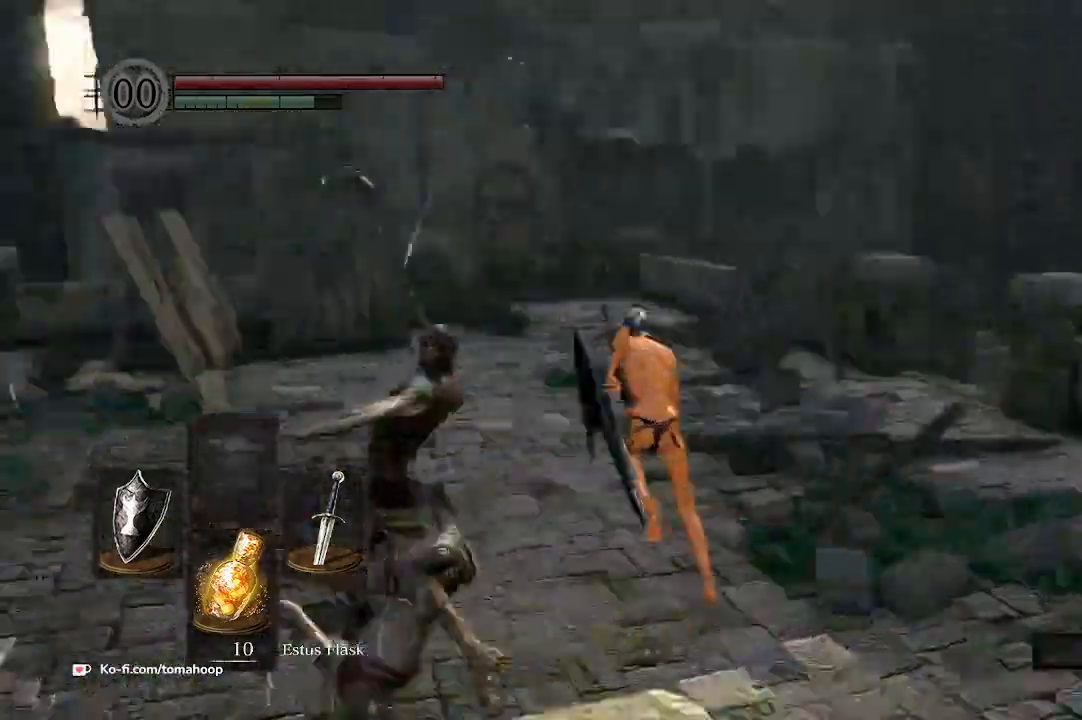
{"buttons": [], "left_stick": "up-left", "right_stick": "left", "events": [[33, "left_stick", "up-left"], [367, "left_stick", "up"], [500, "B", "up"], [500, "left_stick", "up-left"]]}
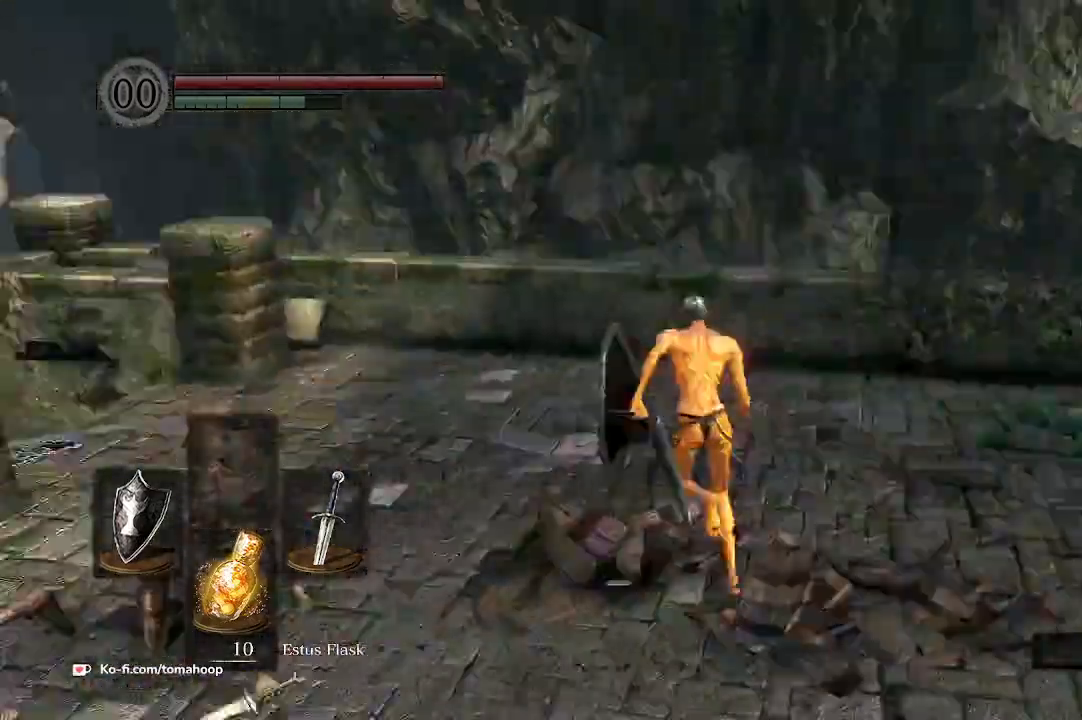
{"buttons": [], "left_stick": "up-right", "right_stick": "center", "events": [[233, "R3", "down"], [300, "right_stick", "center"], [333, "R3", "up"], [400, "left_stick", "up-right"]]}
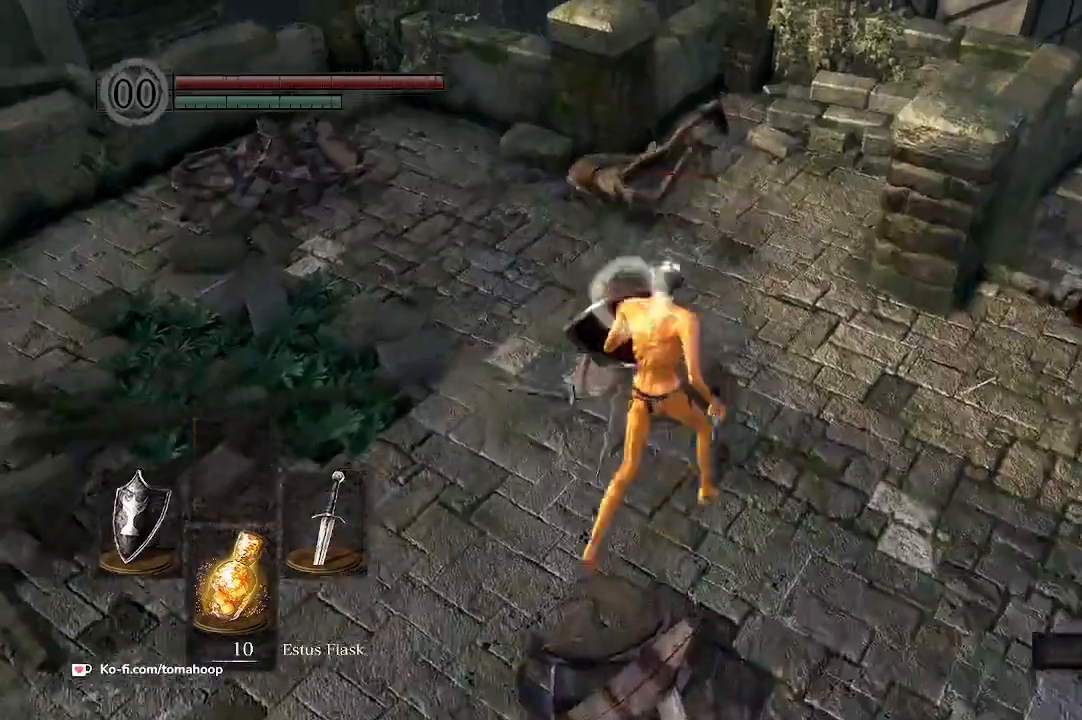
{"buttons": ["R1"], "left_stick": "up", "right_stick": "center", "events": [[267, "left_stick", "up"], [367, "left_stick", "up-right"], [500, "R1", "down"], [500, "left_stick", "up"]]}
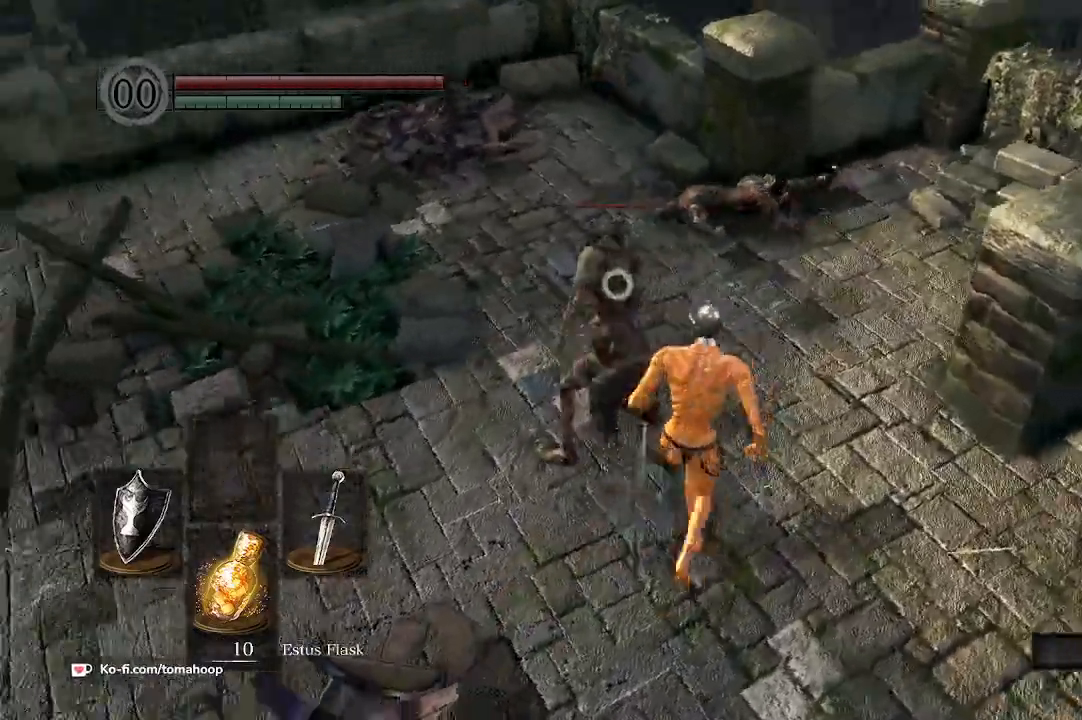
{"buttons": [], "left_stick": "up", "right_stick": "left", "events": [[100, "R1", "up"], [200, "R1", "down"], [267, "R1", "up"], [433, "right_stick", "left"]]}
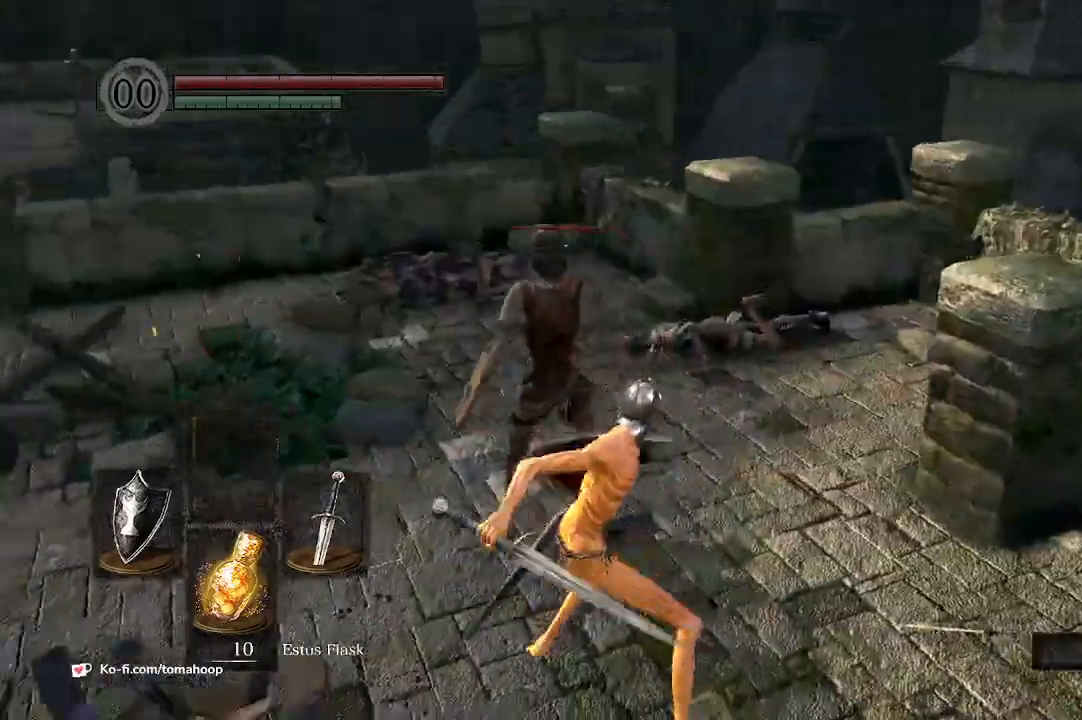
{"buttons": [], "left_stick": "up", "right_stick": "center", "events": [[67, "R3", "down"], [167, "R3", "up"], [400, "right_stick", "center"]]}